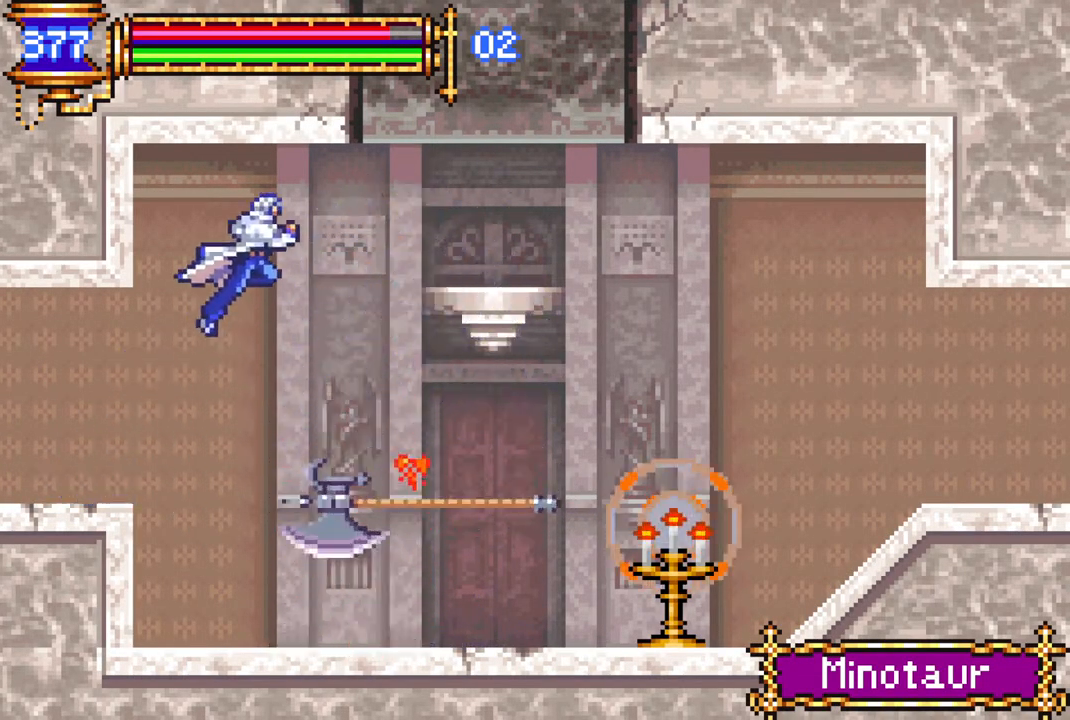
Gameplay with a controller (PlayStation layout); each line is a JSON object with the inputs held at the frame after it. "events" lists button and stick changes between this image and that frame as [ms after this image, input, new state], when the widget could be followed in between.
{"buttons": ["DPAD_RIGHT"], "left_stick": "center", "right_stick": "center", "events": [[50, "CROSS", "up"], [267, "CROSS", "down"], [367, "CROSS", "up"]]}
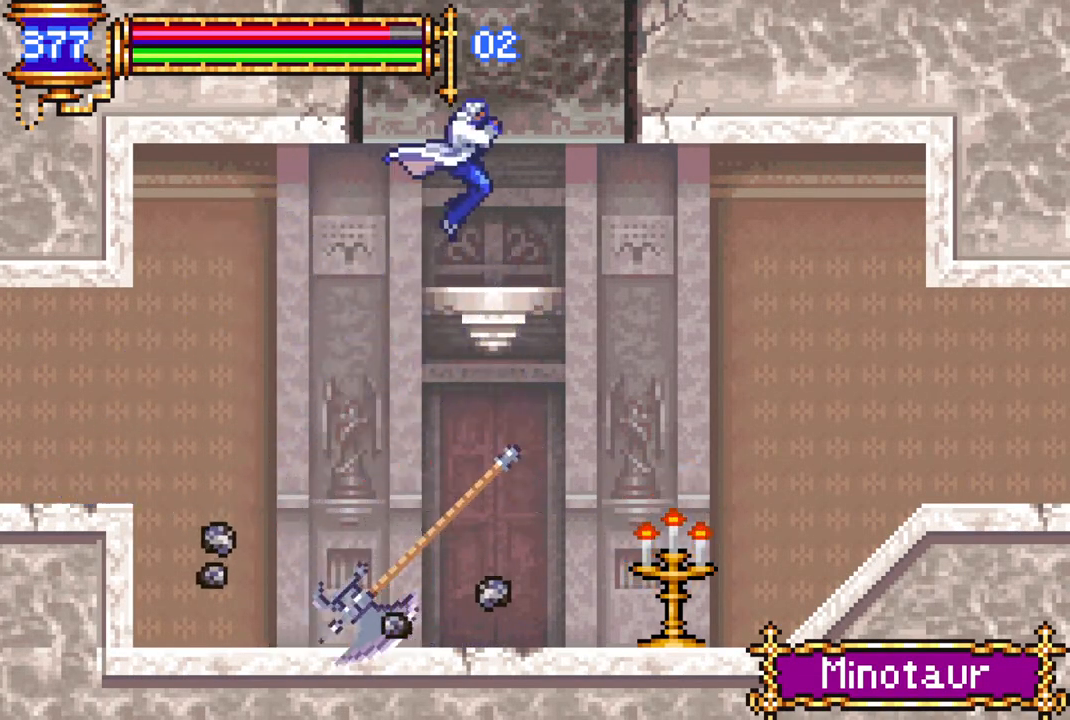
{"buttons": ["CROSS"], "left_stick": "center", "right_stick": "center", "events": [[67, "DPAD_RIGHT", "up"], [233, "DPAD_LEFT", "down"], [283, "CROSS", "down"], [400, "DPAD_LEFT", "up"]]}
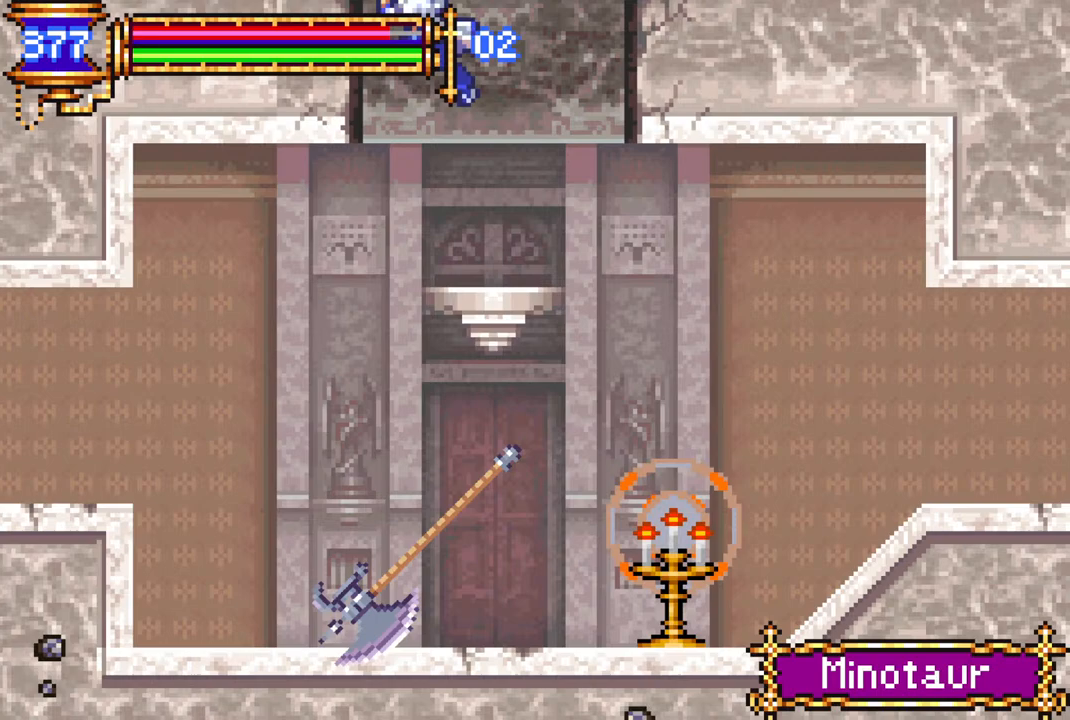
{"buttons": ["DPAD_LEFT"], "left_stick": "center", "right_stick": "center", "events": [[167, "CROSS", "up"], [217, "CROSS", "down"], [350, "DPAD_LEFT", "down"], [483, "CROSS", "up"]]}
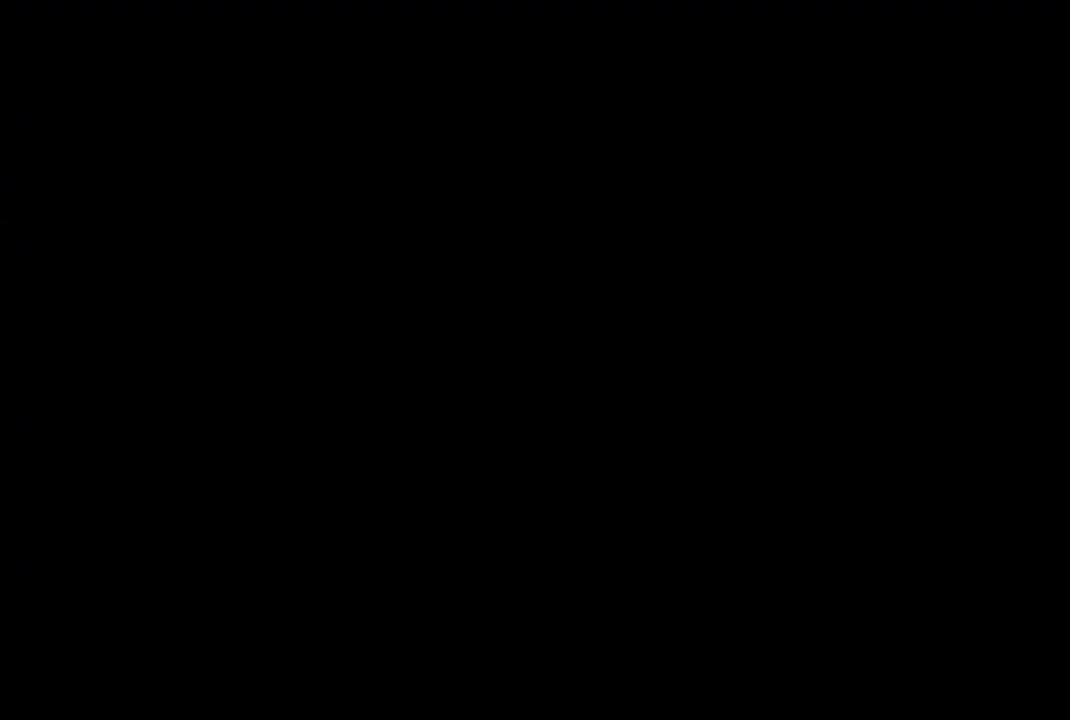
{"buttons": ["CROSS"], "left_stick": "center", "right_stick": "center", "events": [[367, "DPAD_LEFT", "up"], [467, "CROSS", "down"]]}
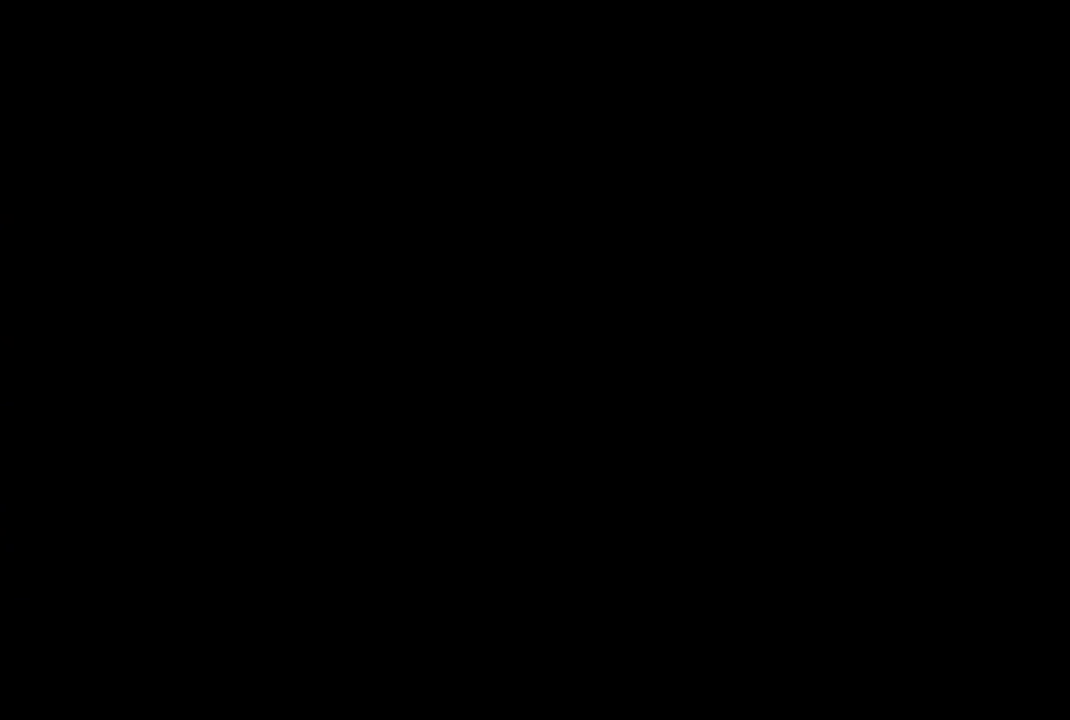
{"buttons": [], "left_stick": "center", "right_stick": "center", "events": [[250, "CROSS", "up"], [300, "DPAD_RIGHT", "down"], [483, "DPAD_RIGHT", "up"]]}
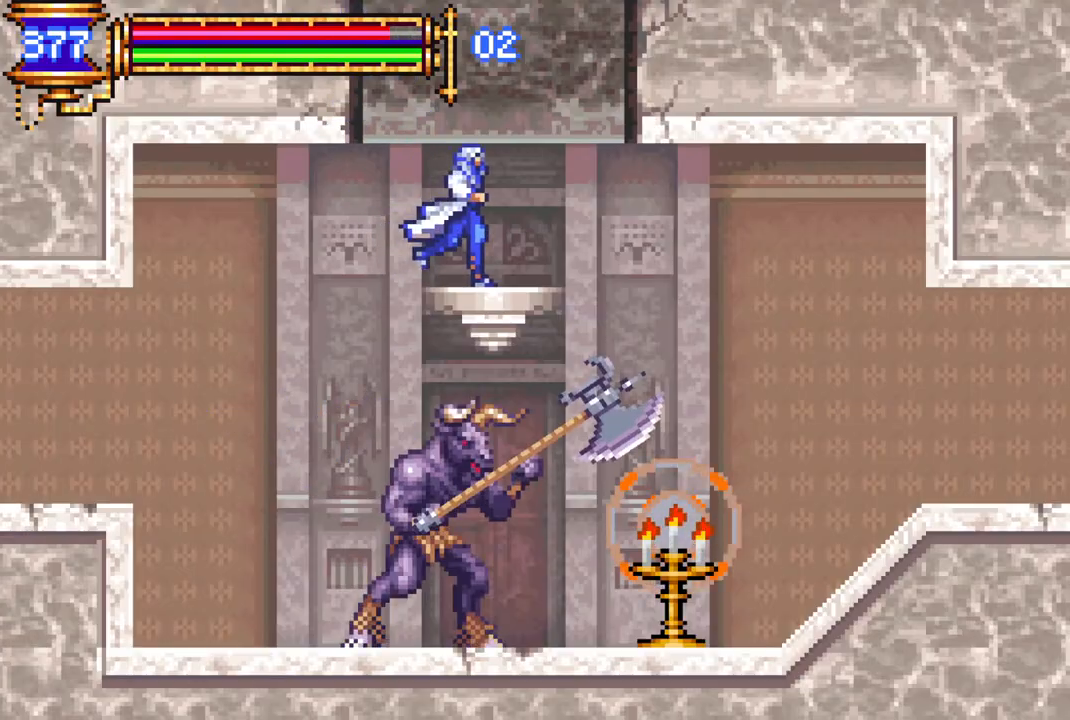
{"buttons": ["CROSS", "DPAD_RIGHT"], "left_stick": "center", "right_stick": "center", "events": [[83, "CROSS", "down"], [383, "DPAD_RIGHT", "down"], [433, "CROSS", "up"], [500, "CROSS", "down"]]}
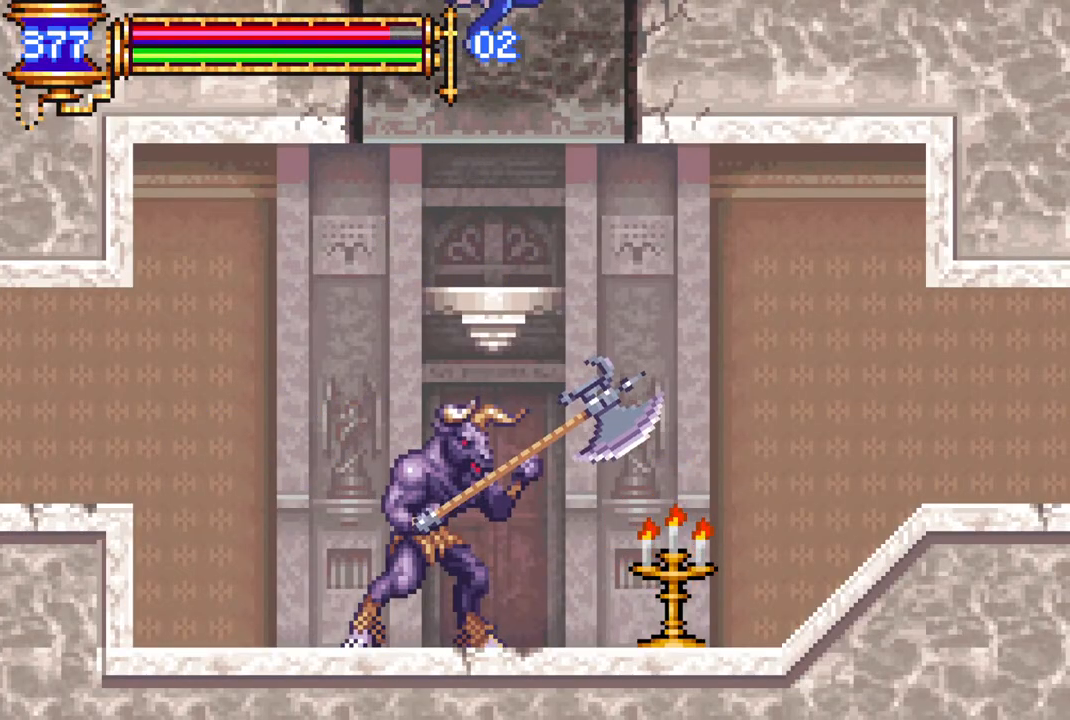
{"buttons": ["CROSS", "DPAD_RIGHT"], "left_stick": "center", "right_stick": "center", "events": []}
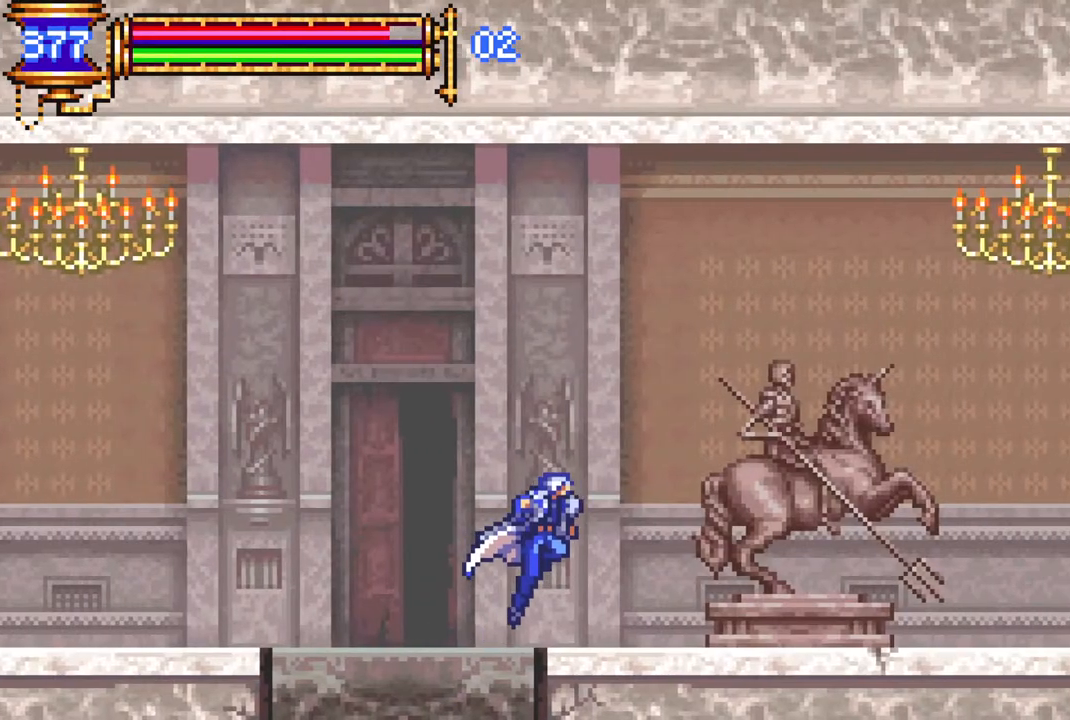
{"buttons": ["DPAD_RIGHT"], "left_stick": "center", "right_stick": "center", "events": [[83, "CROSS", "up"], [217, "DPAD_RIGHT", "up"], [283, "DPAD_RIGHT", "down"]]}
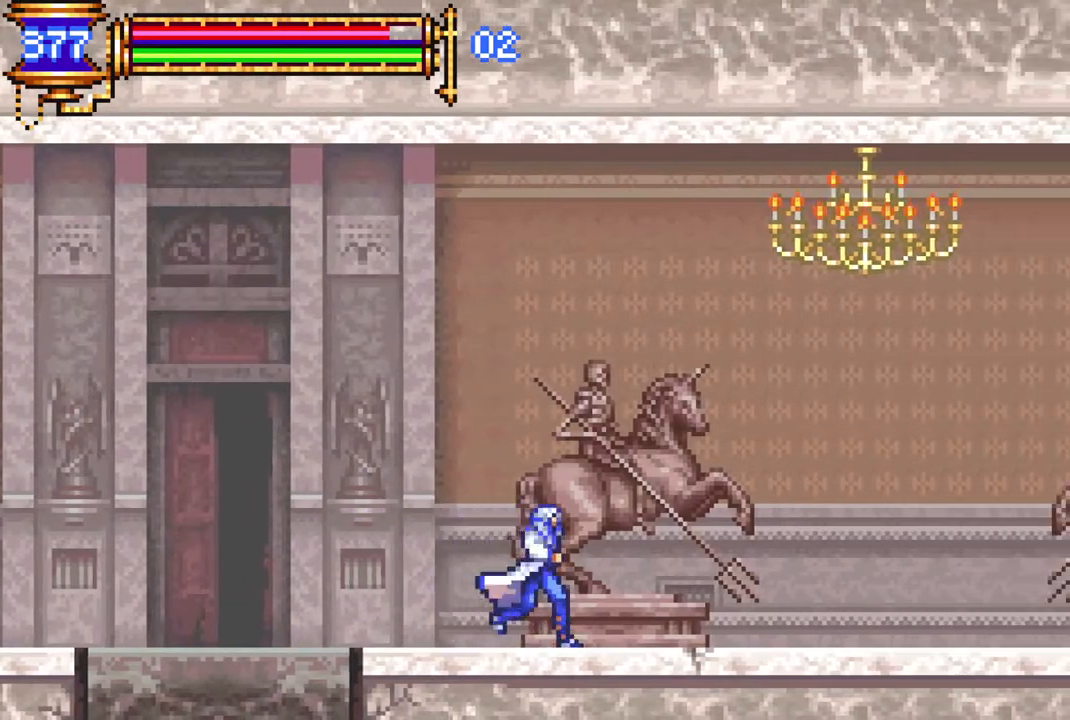
{"buttons": ["CROSS", "CIRCLE", "DPAD_RIGHT"], "left_stick": "center", "right_stick": "center", "events": [[50, "CROSS", "down"], [367, "CIRCLE", "down"]]}
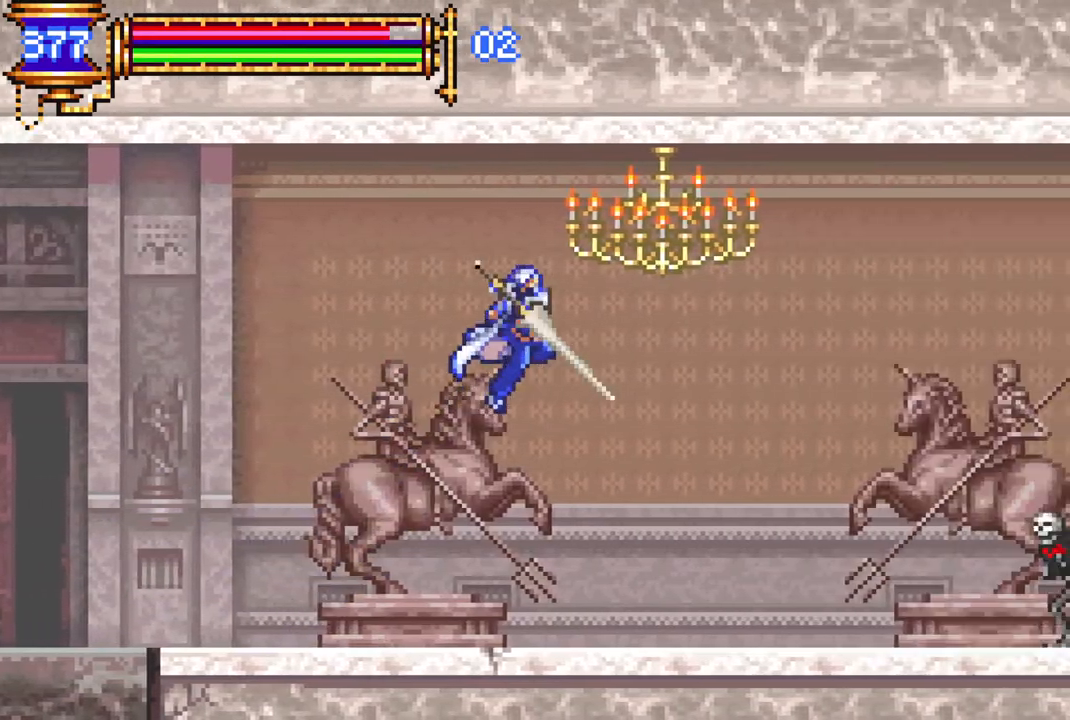
{"buttons": [], "left_stick": "center", "right_stick": "center", "events": [[100, "DPAD_RIGHT", "up"], [117, "CIRCLE", "up"], [167, "CROSS", "up"]]}
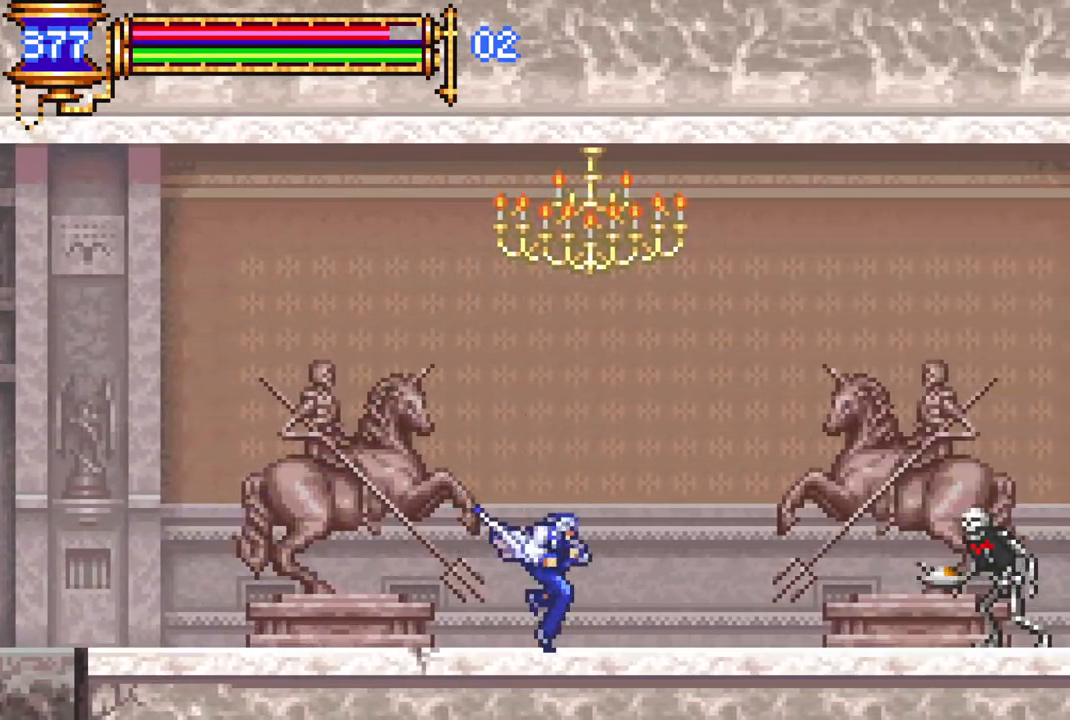
{"buttons": ["CROSS", "CIRCLE"], "left_stick": "center", "right_stick": "center", "events": [[150, "CROSS", "down"], [167, "CIRCLE", "down"]]}
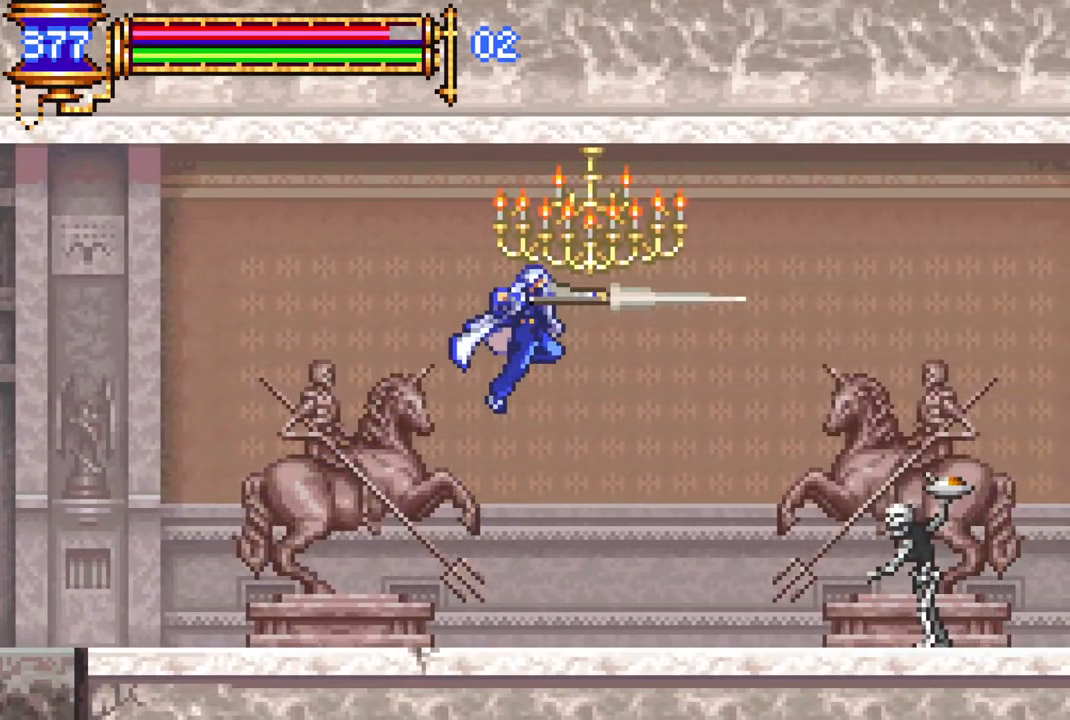
{"buttons": ["CROSS", "CIRCLE"], "left_stick": "center", "right_stick": "center", "events": [[67, "CIRCLE", "up"], [117, "CROSS", "up"], [300, "CROSS", "down"], [367, "CIRCLE", "down"]]}
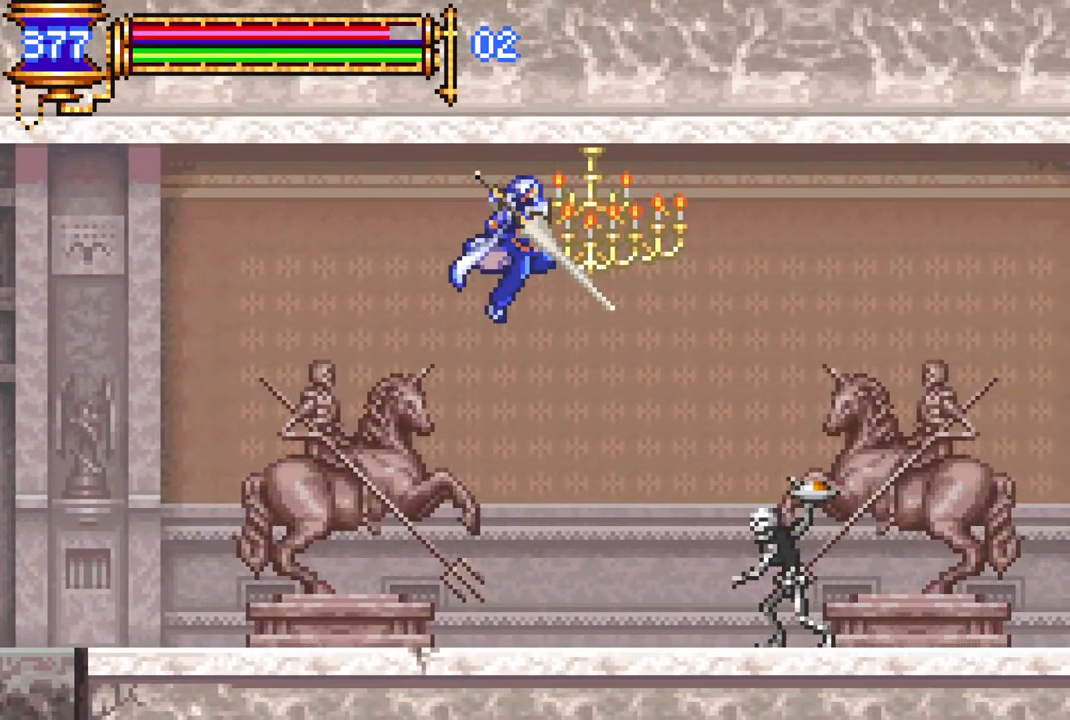
{"buttons": [], "left_stick": "center", "right_stick": "center", "events": [[117, "DPAD_RIGHT", "down"], [167, "CIRCLE", "up"], [183, "DPAD_RIGHT", "up"], [217, "CROSS", "up"]]}
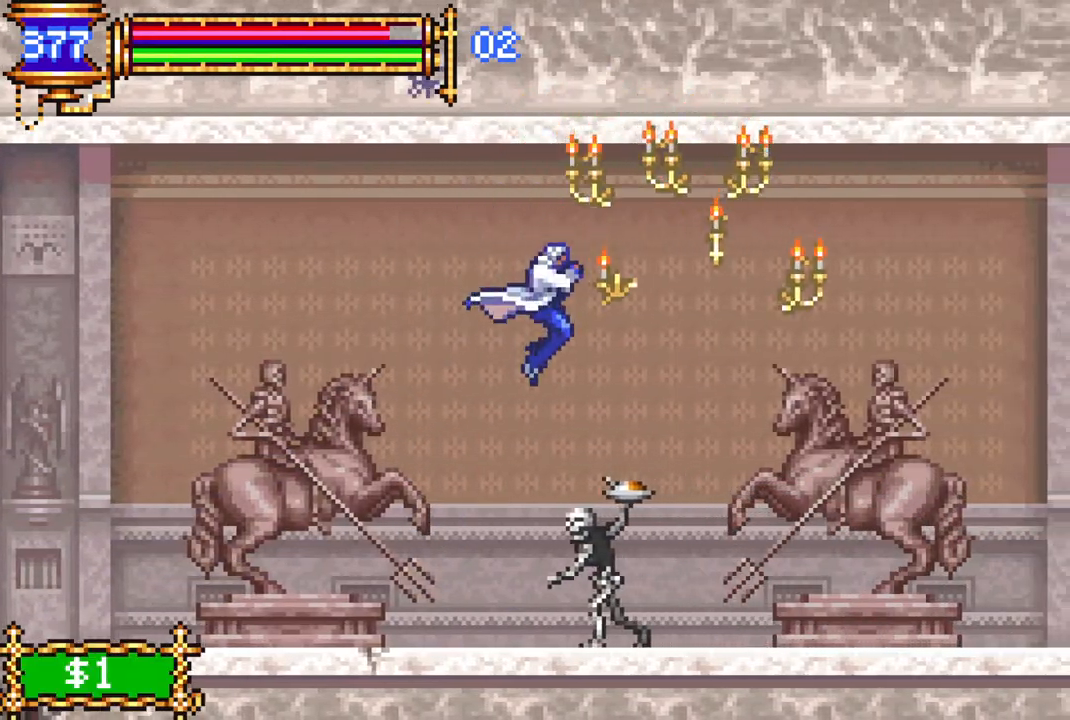
{"buttons": [], "left_stick": "center", "right_stick": "center", "events": [[17, "CIRCLE", "down"], [133, "CIRCLE", "up"], [200, "CIRCLE", "down"], [283, "CIRCLE", "up"]]}
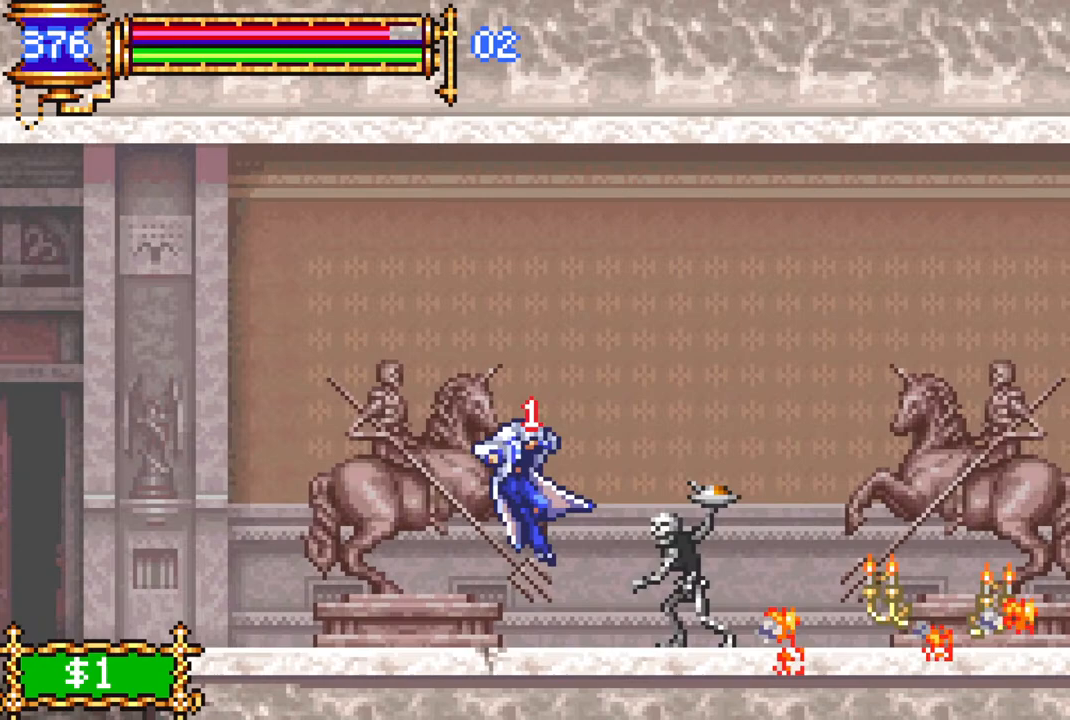
{"buttons": ["DPAD_RIGHT"], "left_stick": "center", "right_stick": "center", "events": [[117, "DPAD_RIGHT", "down"], [200, "CROSS", "down"], [250, "CIRCLE", "down"], [250, "CROSS", "up"], [267, "CIRCLE", "up"]]}
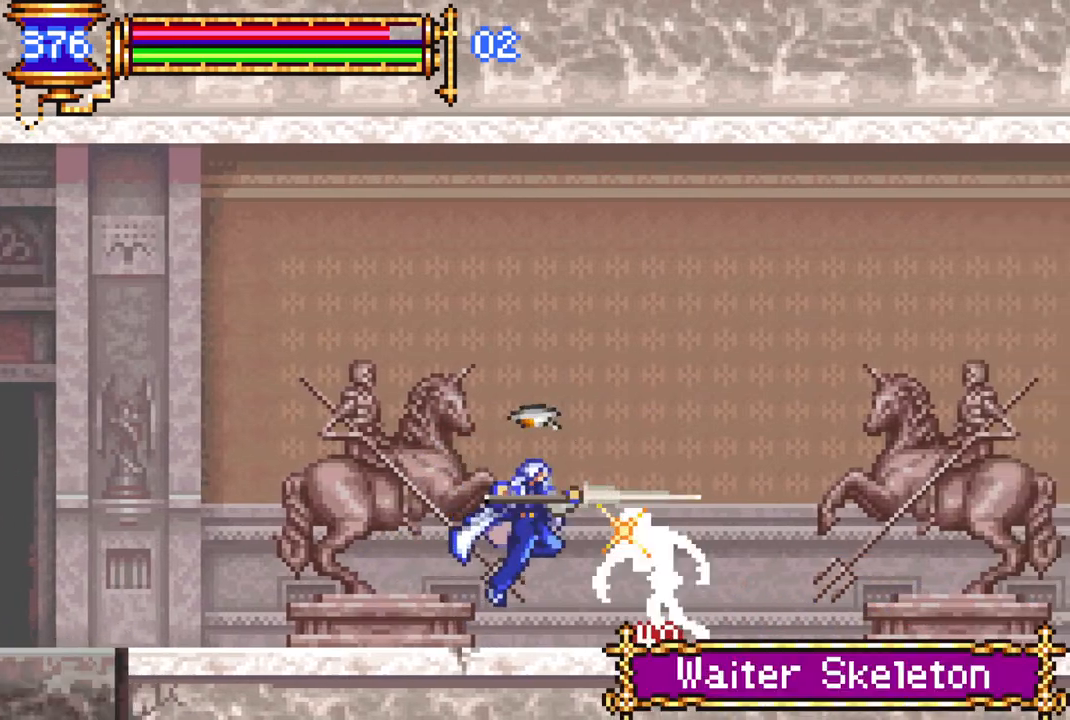
{"buttons": ["DPAD_DOWN"], "left_stick": "center", "right_stick": "center", "events": [[50, "DPAD_RIGHT", "up"], [150, "DPAD_DOWN", "down"], [233, "CIRCLE", "down"], [350, "CIRCLE", "up"], [400, "CIRCLE", "down"], [500, "CIRCLE", "up"]]}
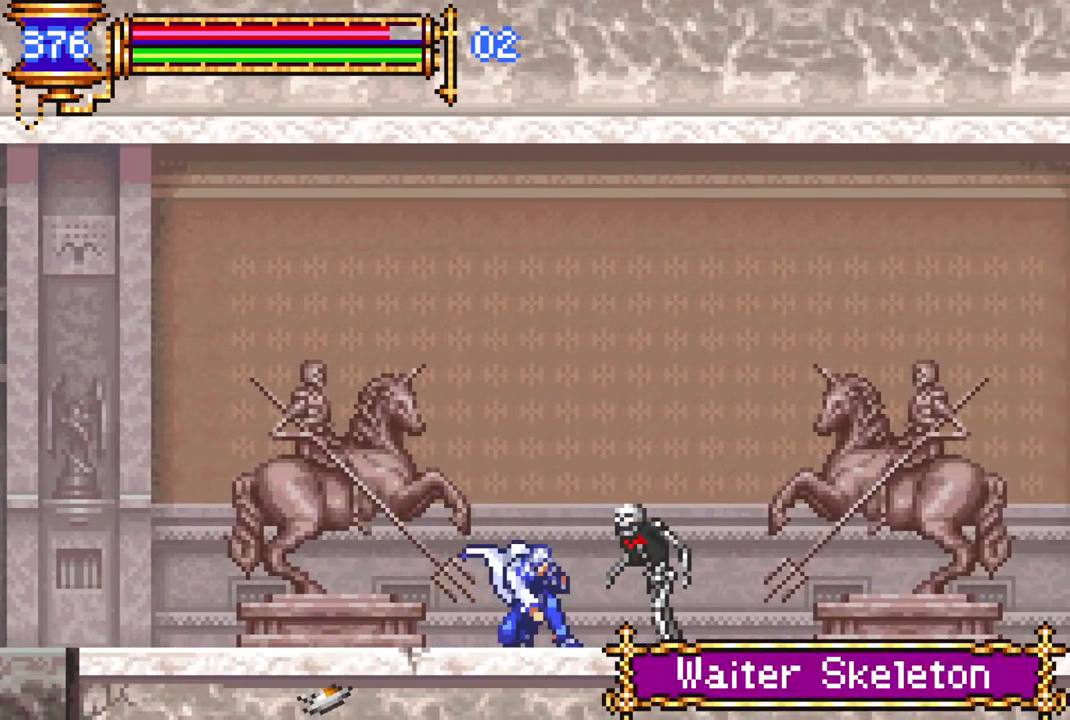
{"buttons": ["CIRCLE", "DPAD_DOWN"], "left_stick": "center", "right_stick": "center", "events": [[67, "CIRCLE", "down"], [167, "CIRCLE", "up"], [217, "CIRCLE", "down"], [317, "CIRCLE", "up"], [383, "CIRCLE", "down"]]}
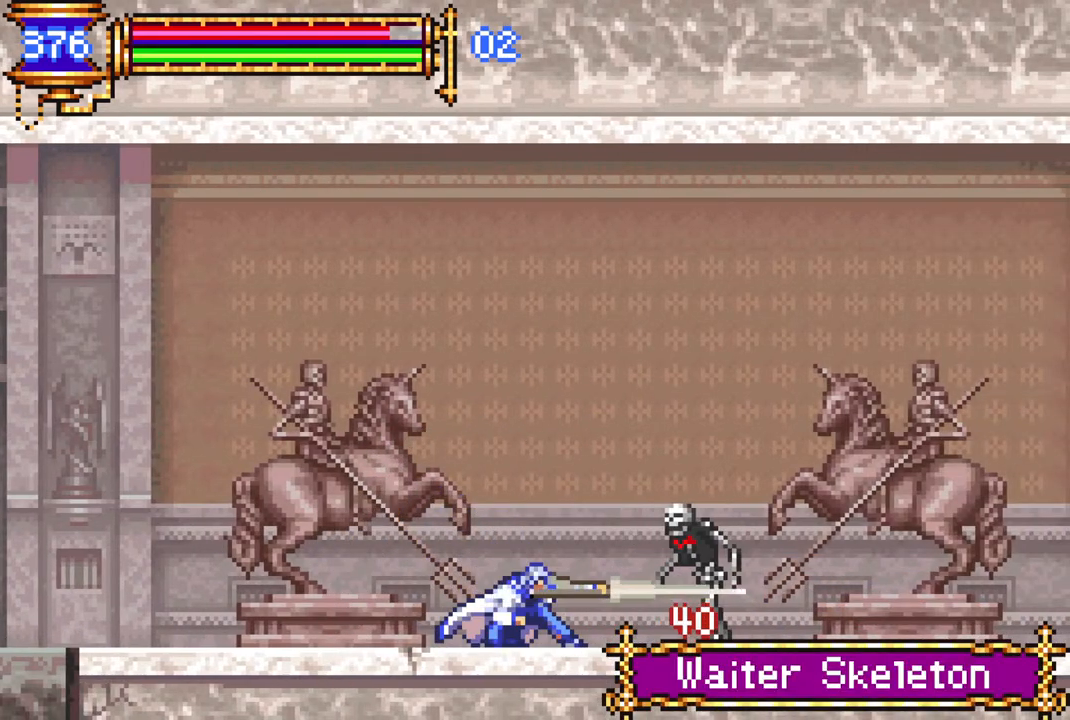
{"buttons": ["CIRCLE", "DPAD_DOWN"], "left_stick": "center", "right_stick": "center", "events": [[17, "CIRCLE", "up"], [117, "CIRCLE", "down"], [250, "CIRCLE", "up"], [300, "CIRCLE", "down"], [400, "CIRCLE", "up"], [433, "CIRCLE", "down"]]}
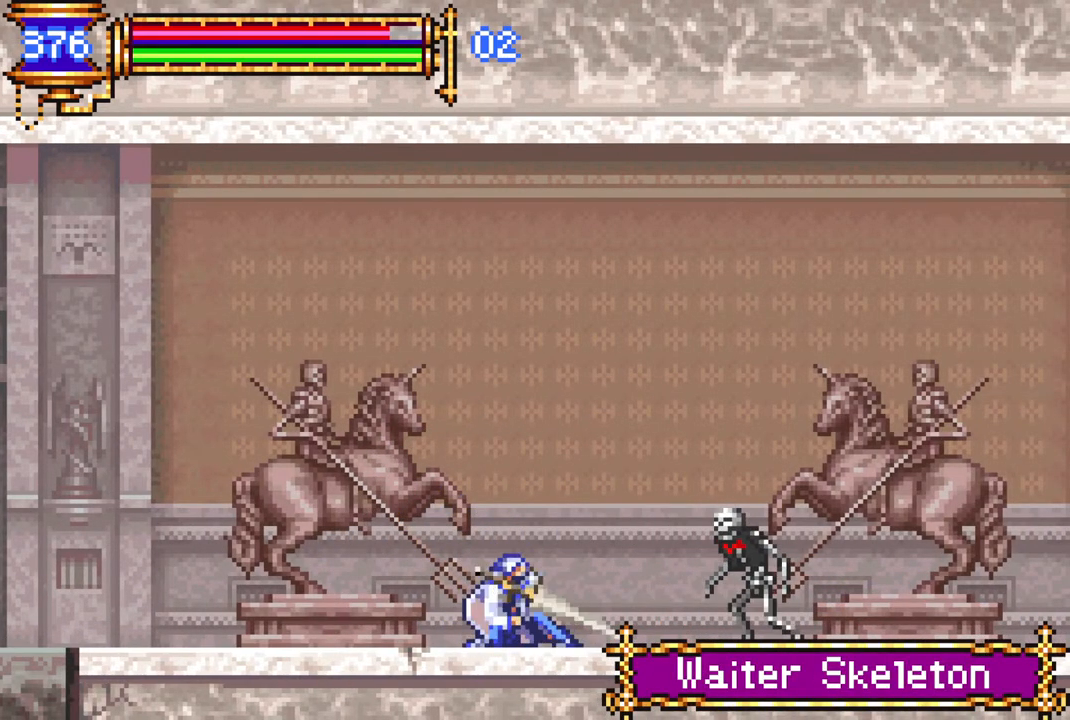
{"buttons": ["DPAD_RIGHT"], "left_stick": "center", "right_stick": "center", "events": [[33, "CIRCLE", "up"], [50, "DPAD_DOWN", "up"], [267, "DPAD_RIGHT", "down"]]}
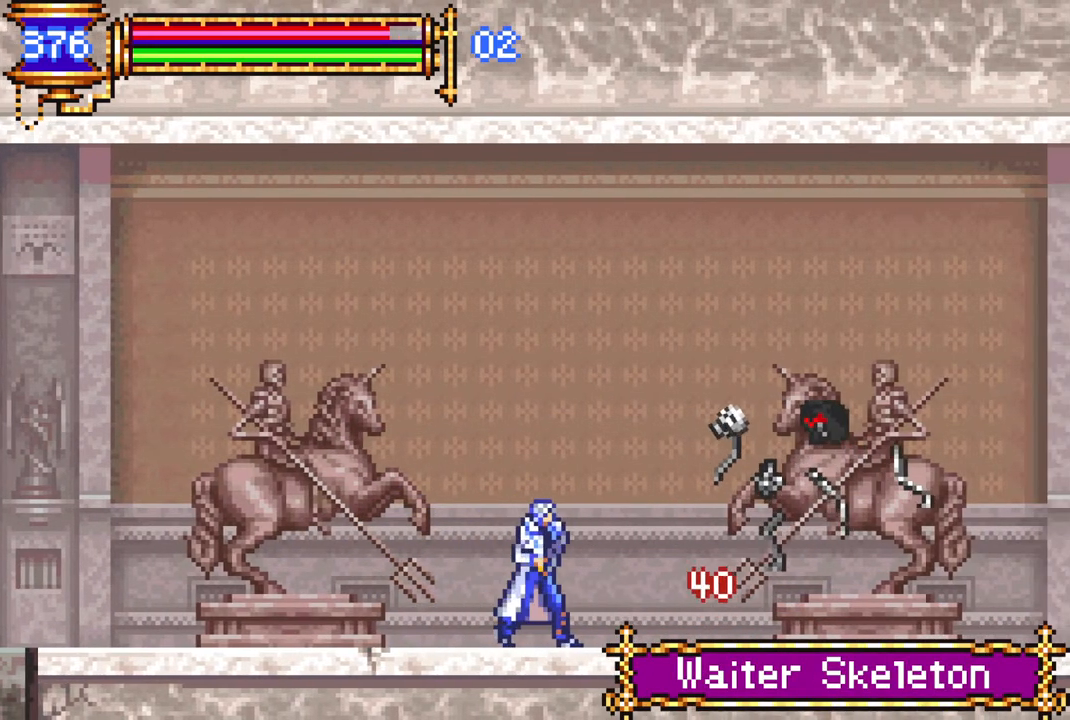
{"buttons": ["DPAD_RIGHT"], "left_stick": "center", "right_stick": "center", "events": [[233, "CROSS", "down"], [283, "CROSS", "up"]]}
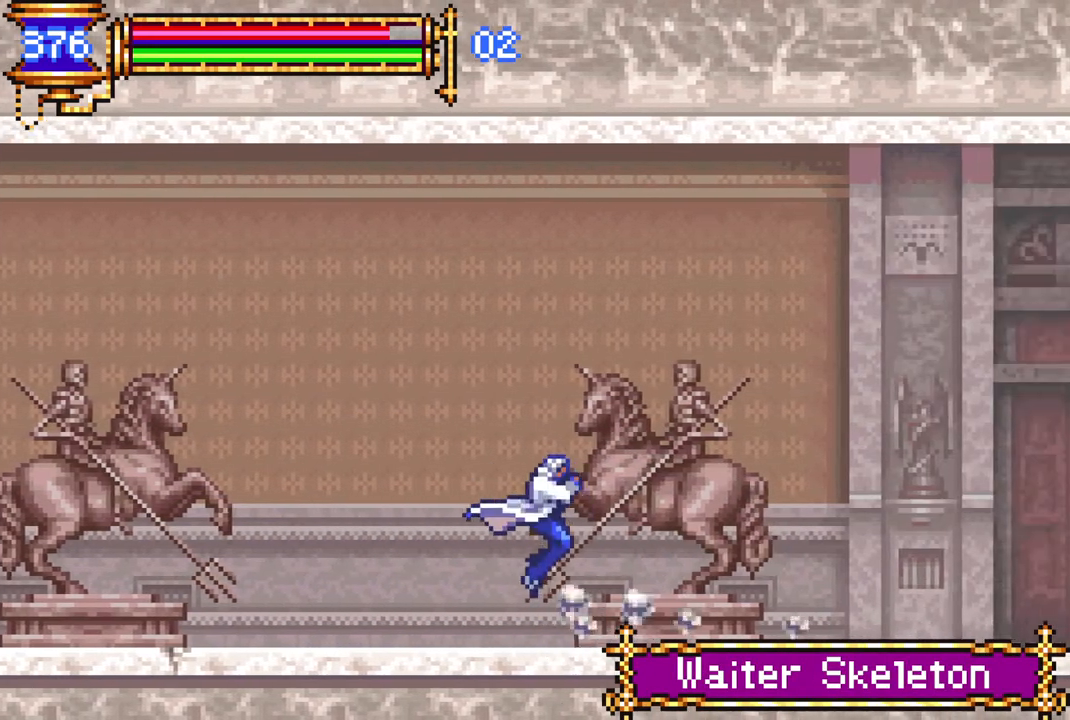
{"buttons": ["CROSS", "DPAD_RIGHT"], "left_stick": "center", "right_stick": "center", "events": [[233, "CROSS", "down"]]}
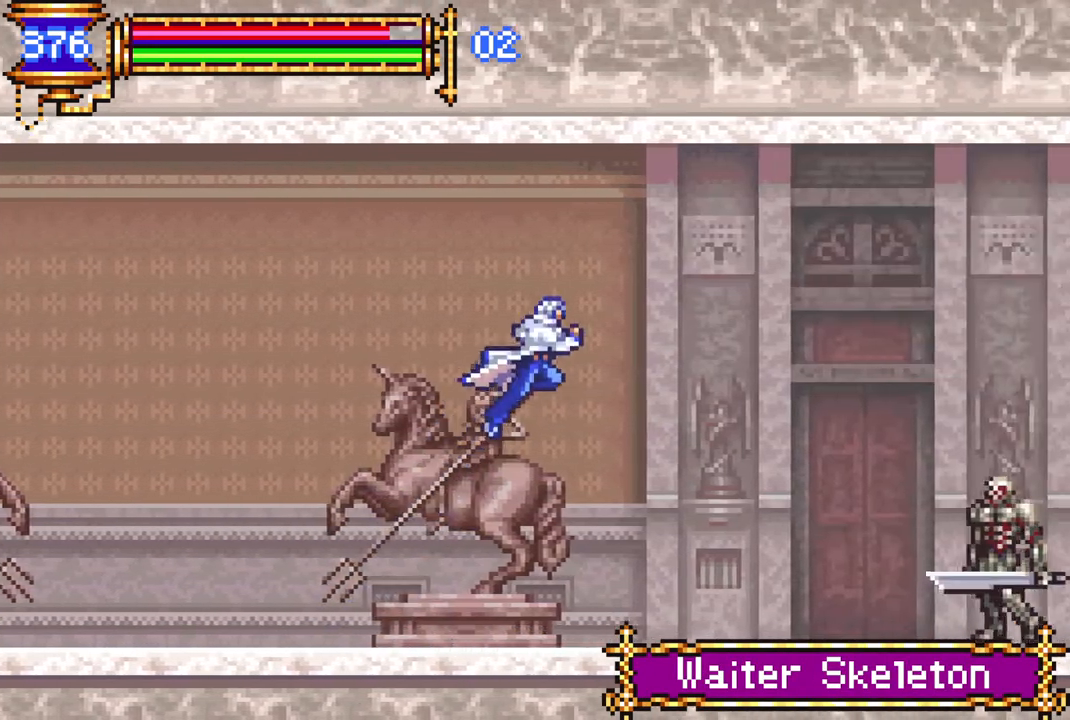
{"buttons": ["DPAD_LEFT"], "left_stick": "center", "right_stick": "center", "events": [[117, "CROSS", "up"], [400, "DPAD_RIGHT", "up"], [467, "DPAD_LEFT", "down"]]}
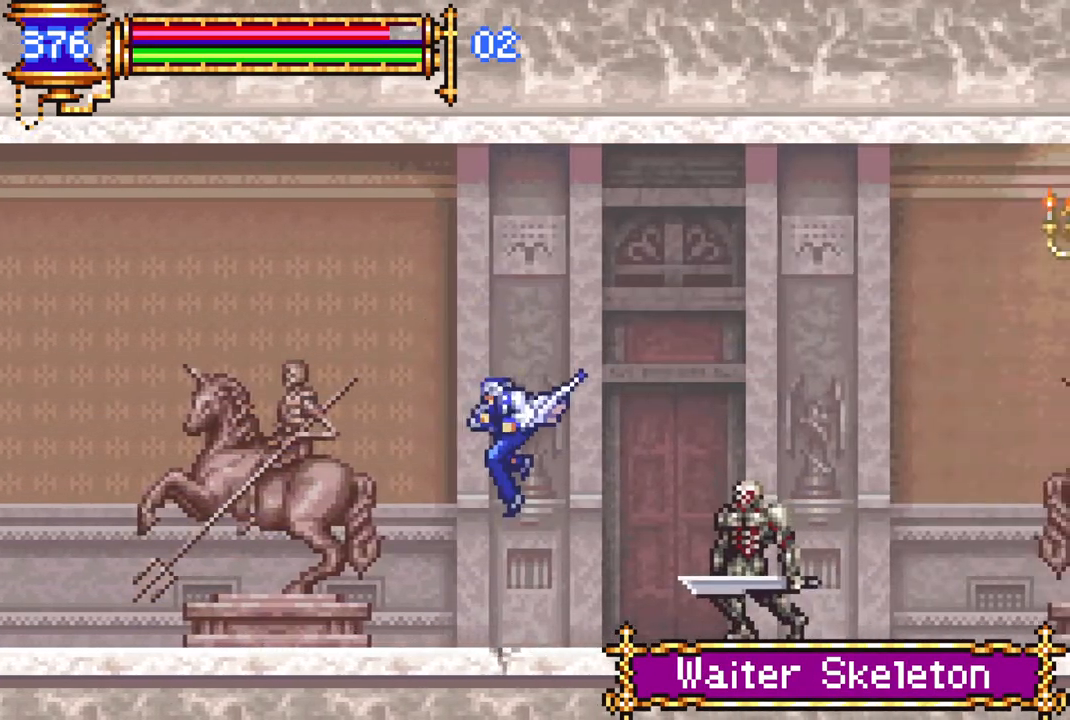
{"buttons": ["DPAD_RIGHT"], "left_stick": "center", "right_stick": "center", "events": [[133, "DPAD_LEFT", "up"], [183, "CROSS", "down"], [183, "DPAD_RIGHT", "down"], [500, "CROSS", "up"]]}
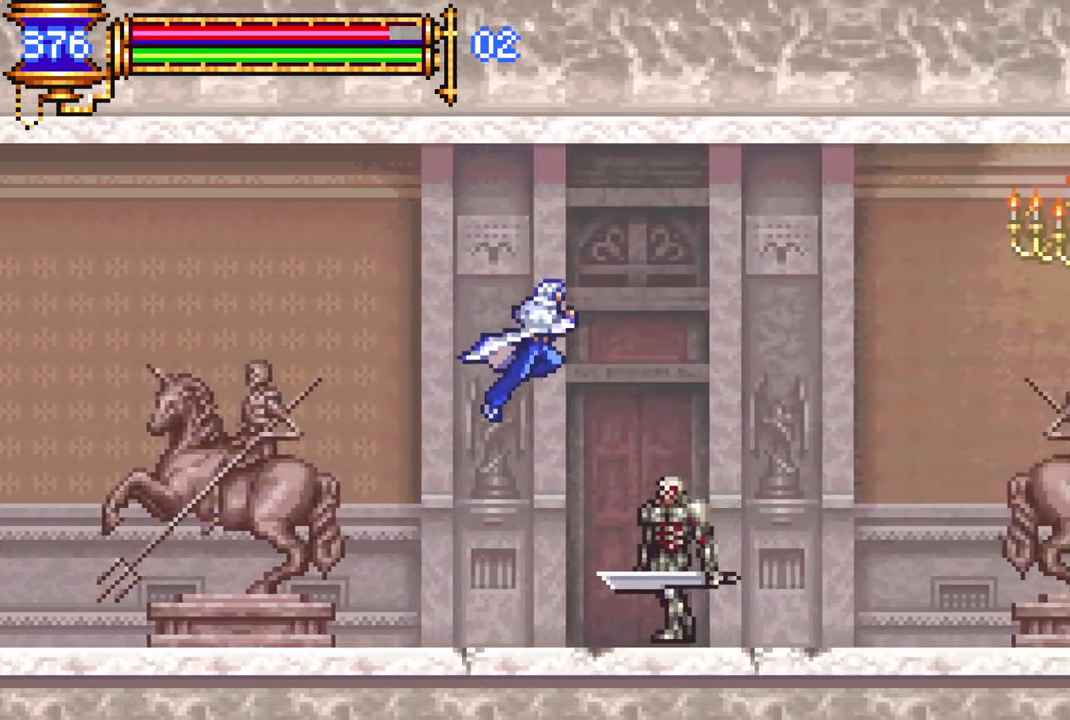
{"buttons": ["DPAD_RIGHT"], "left_stick": "center", "right_stick": "center", "events": [[33, "CROSS", "down"], [133, "CROSS", "up"]]}
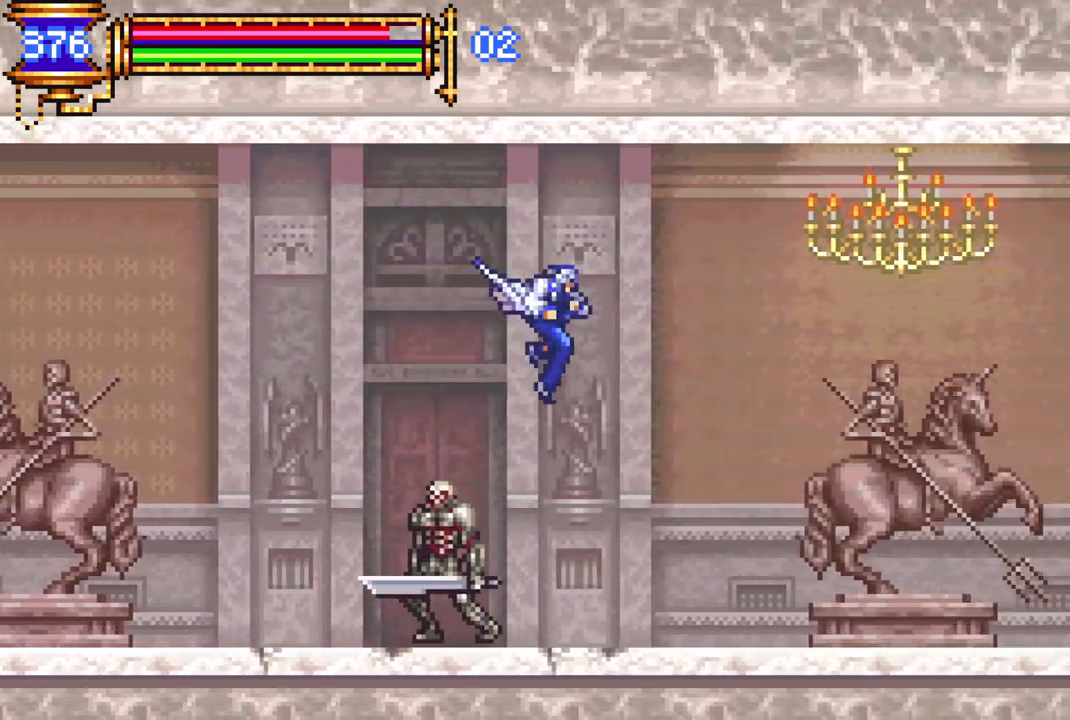
{"buttons": ["CROSS", "CIRCLE"], "left_stick": "center", "right_stick": "center", "events": [[217, "DPAD_RIGHT", "up"], [317, "DPAD_RIGHT", "down"], [367, "CROSS", "down"], [433, "CIRCLE", "down"], [500, "DPAD_RIGHT", "up"]]}
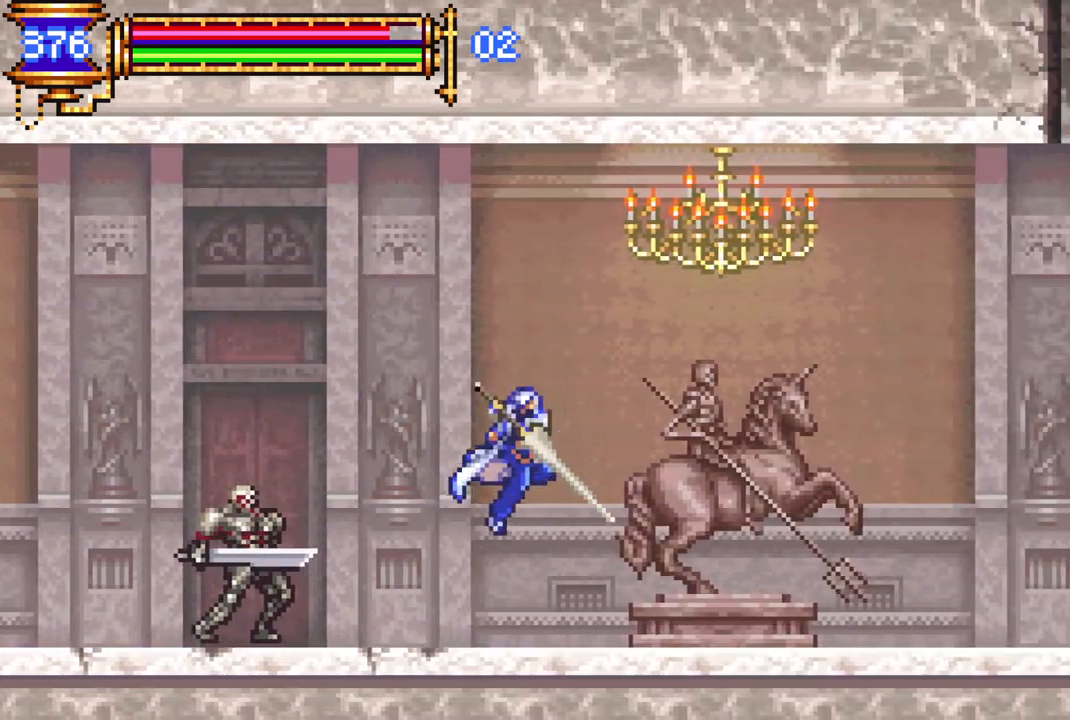
{"buttons": [], "left_stick": "center", "right_stick": "center", "events": [[50, "DPAD_RIGHT", "down"], [167, "DPAD_RIGHT", "up"], [300, "CIRCLE", "up"], [317, "CROSS", "up"]]}
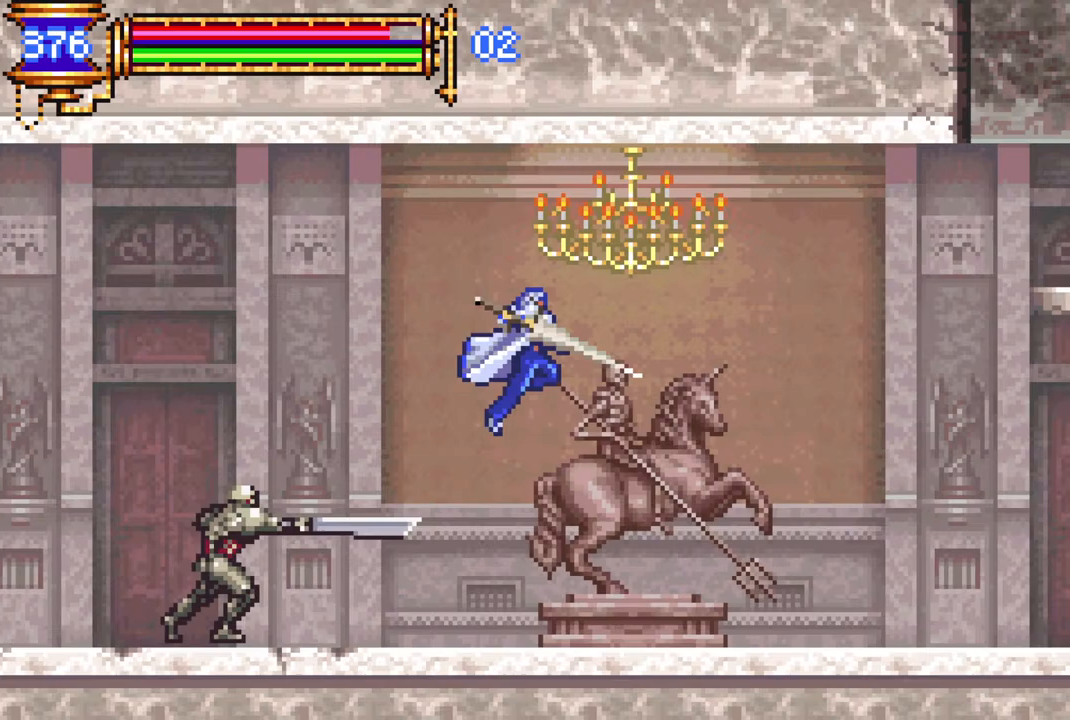
{"buttons": ["DPAD_RIGHT"], "left_stick": "center", "right_stick": "center", "events": [[67, "CROSS", "down"], [83, "DPAD_RIGHT", "down"], [117, "CIRCLE", "down"], [217, "DPAD_RIGHT", "up"], [383, "DPAD_RIGHT", "down"], [483, "CIRCLE", "up"], [500, "CROSS", "up"]]}
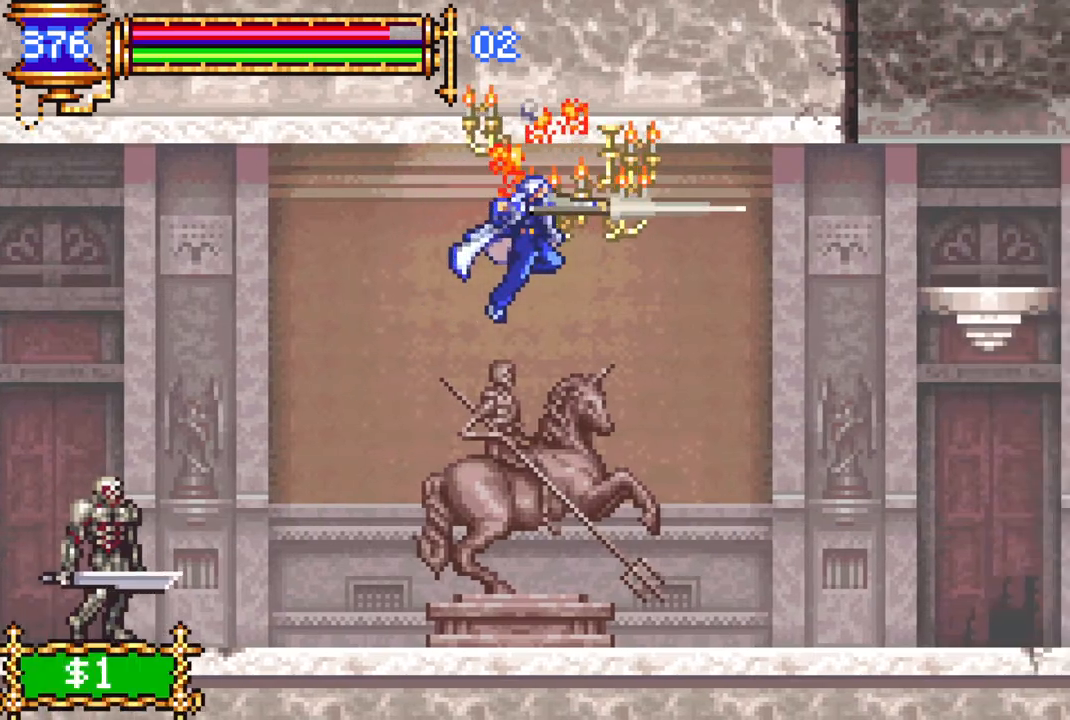
{"buttons": ["DPAD_RIGHT"], "left_stick": "center", "right_stick": "center", "events": []}
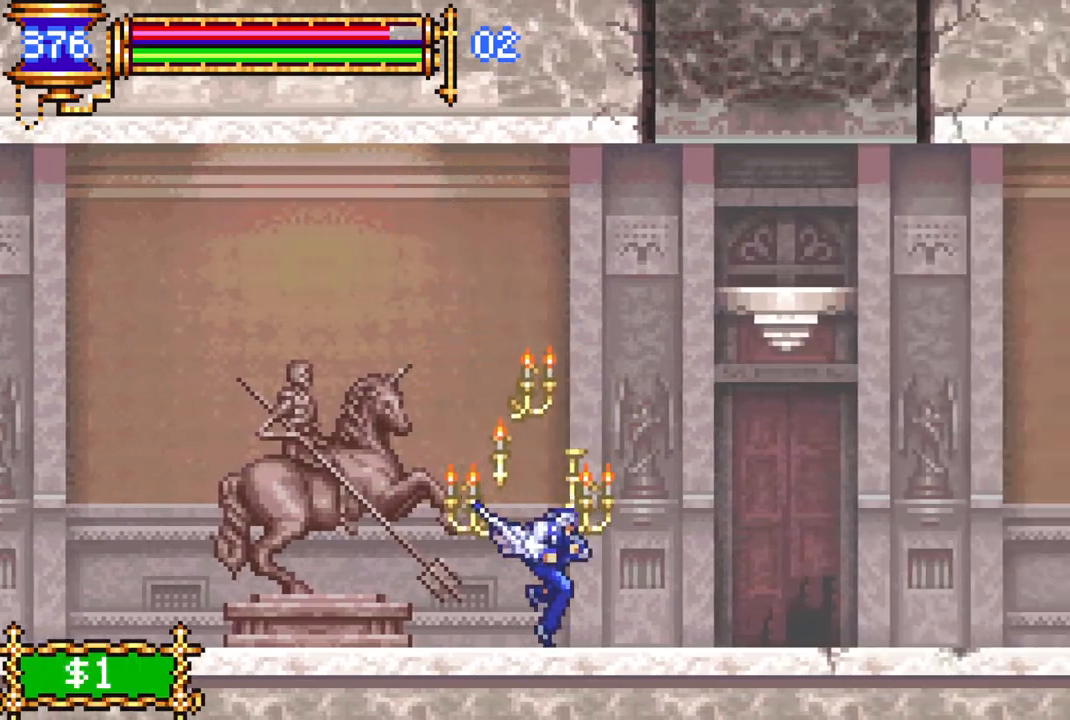
{"buttons": ["CROSS", "DPAD_RIGHT"], "left_stick": "center", "right_stick": "center", "events": [[167, "CROSS", "down"], [433, "CROSS", "up"], [483, "CROSS", "down"]]}
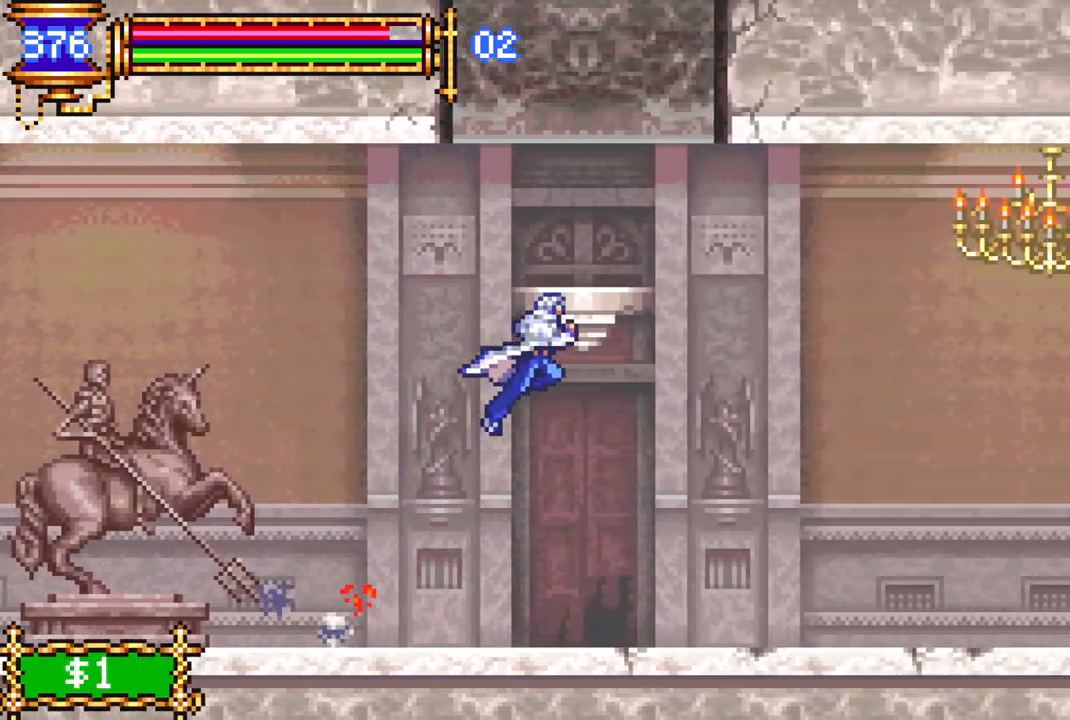
{"buttons": [], "left_stick": "center", "right_stick": "center", "events": [[183, "DPAD_RIGHT", "up"], [217, "CROSS", "up"], [350, "DPAD_LEFT", "down"], [367, "DPAD_LEFT", "up"]]}